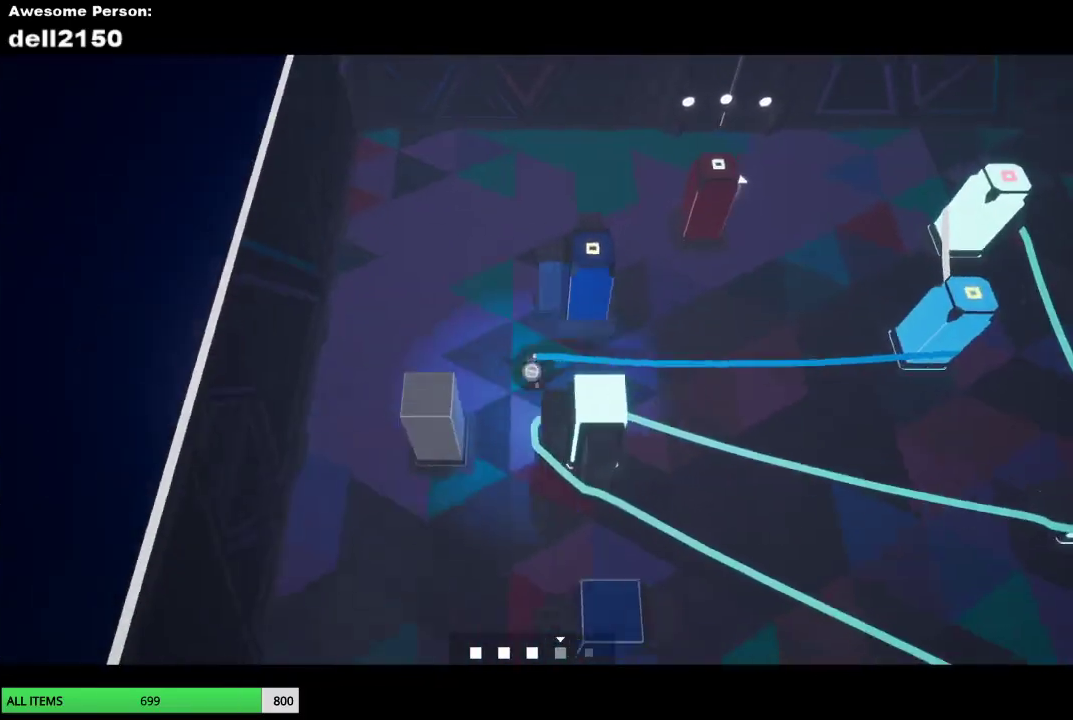
Gameplay with a controller (PlayStation layout); each line is a JSON object with the inputs held at the frame after it. "events" lists button and stick changes between this image and that frame as [ms after this image, input, new state], when the widget could be followed in between. Not read: R3 right_stick.
{"buttons": [], "left_stick": "down-right"}
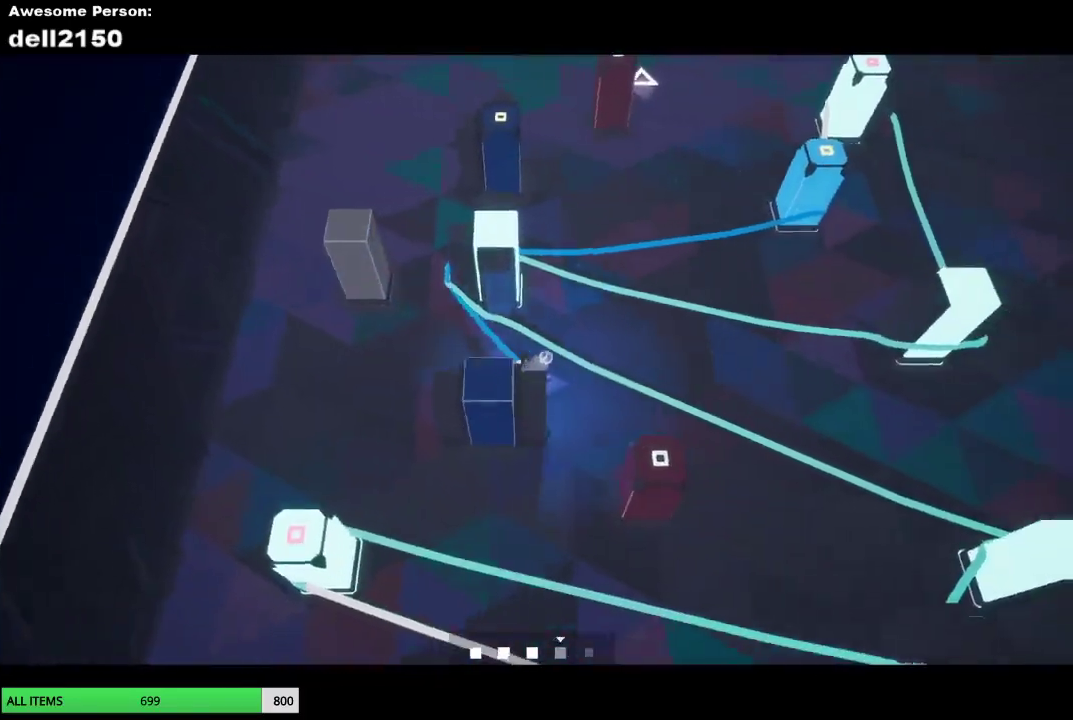
{"buttons": [], "left_stick": "up-left", "events": [[100, "left_stick", "down-left"], [267, "left_stick", "left"], [417, "left_stick", "up-left"]]}
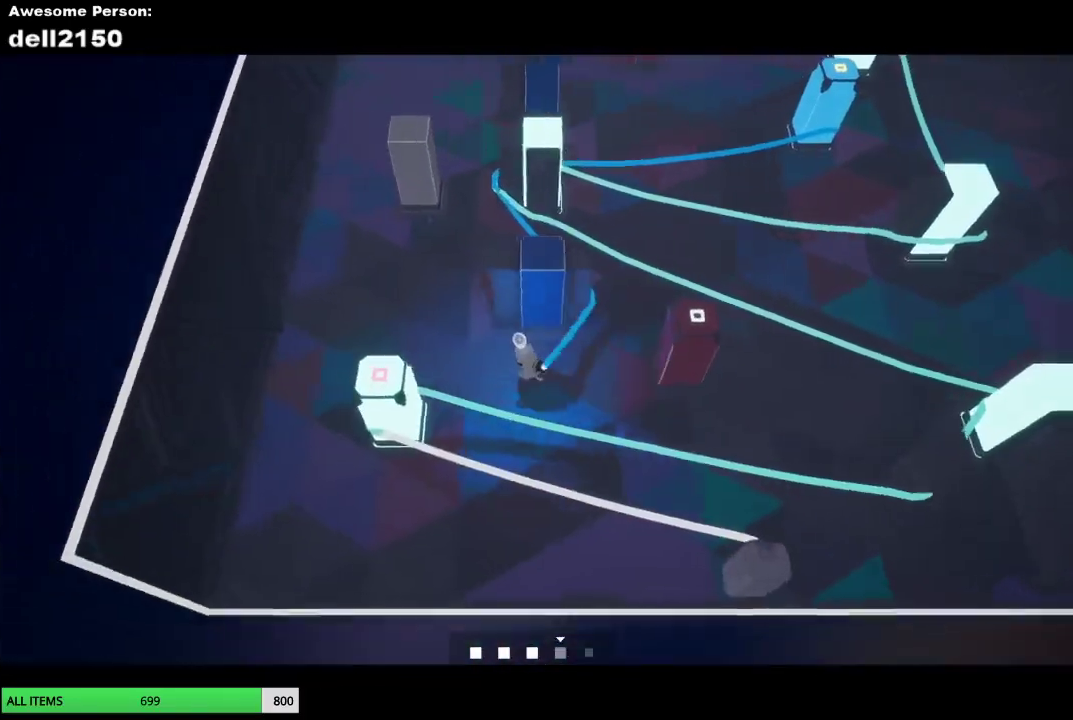
{"buttons": [], "left_stick": "up-right", "events": [[100, "left_stick", "up"], [450, "left_stick", "up-right"]]}
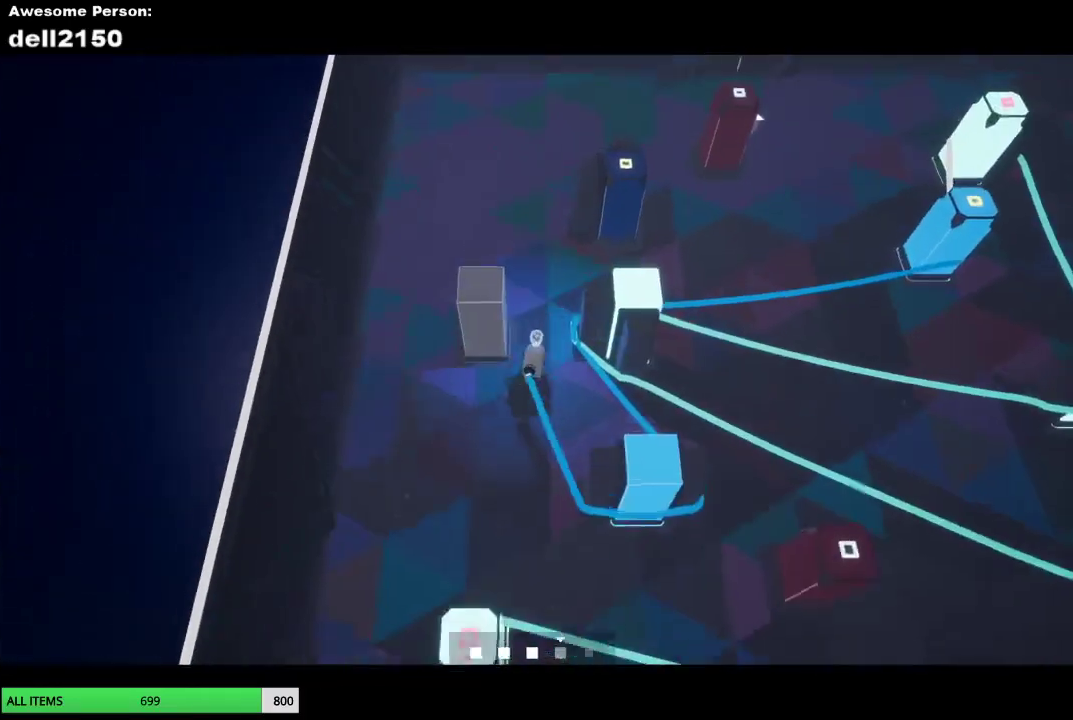
{"buttons": [], "left_stick": "up", "events": [[250, "left_stick", "right"], [450, "left_stick", "up"]]}
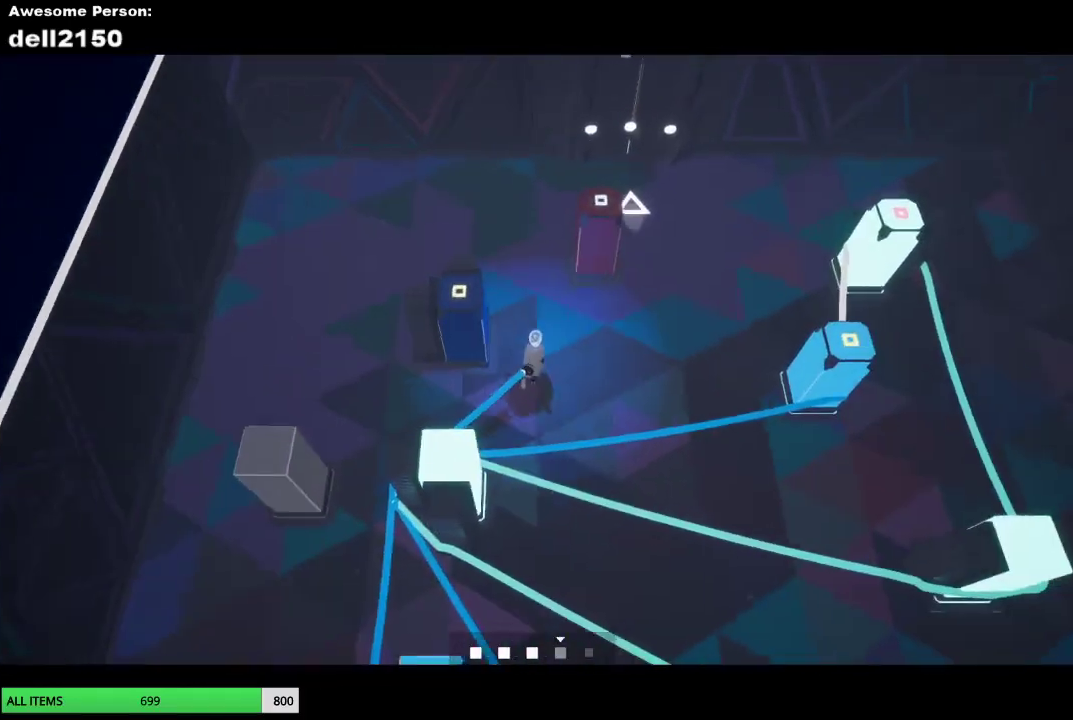
{"buttons": [], "left_stick": "down-left", "events": [[67, "left_stick", "up-left"], [217, "left_stick", "left"], [383, "left_stick", "down-left"]]}
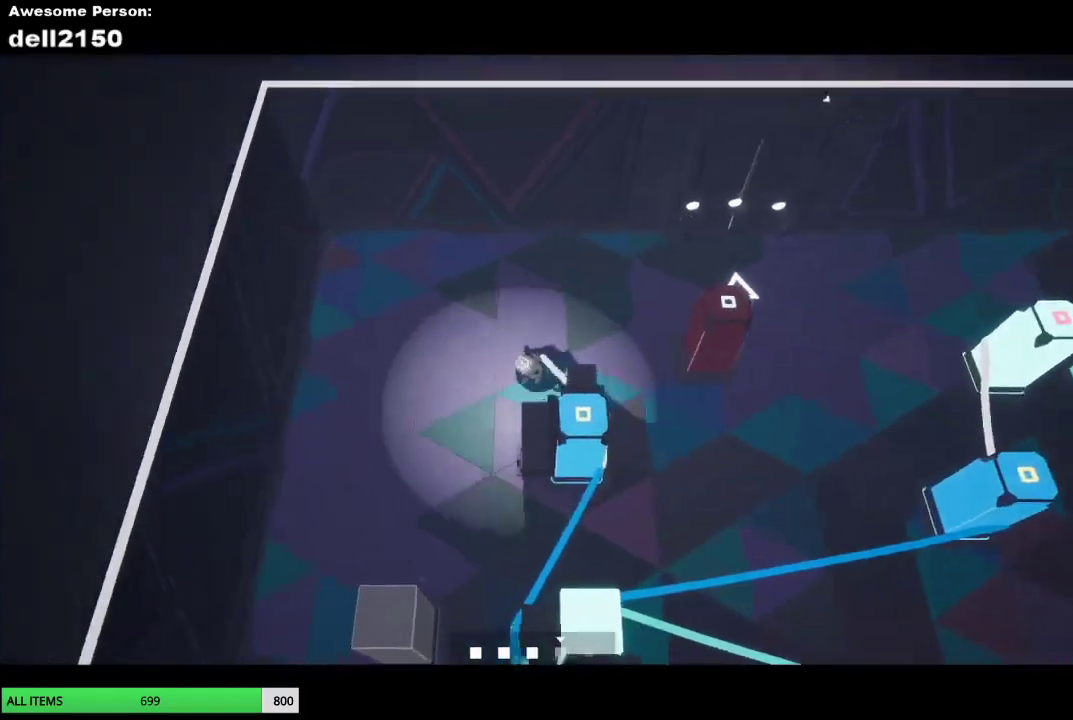
{"buttons": [], "left_stick": "down", "events": [[467, "left_stick", "down"]]}
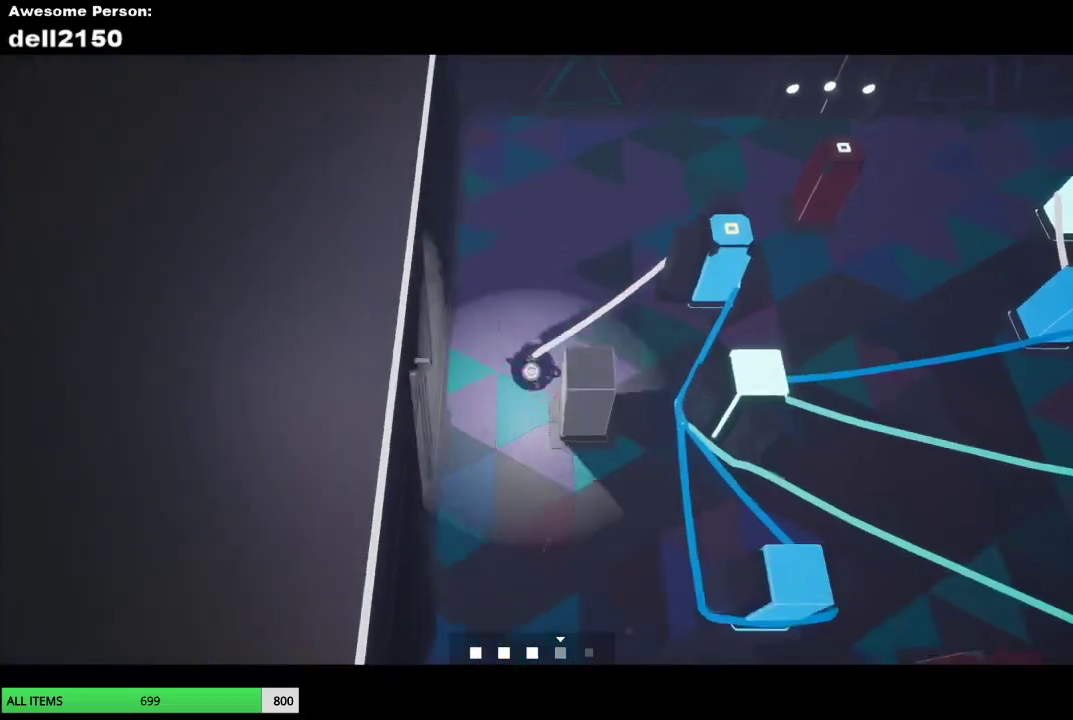
{"buttons": [], "left_stick": "right"}
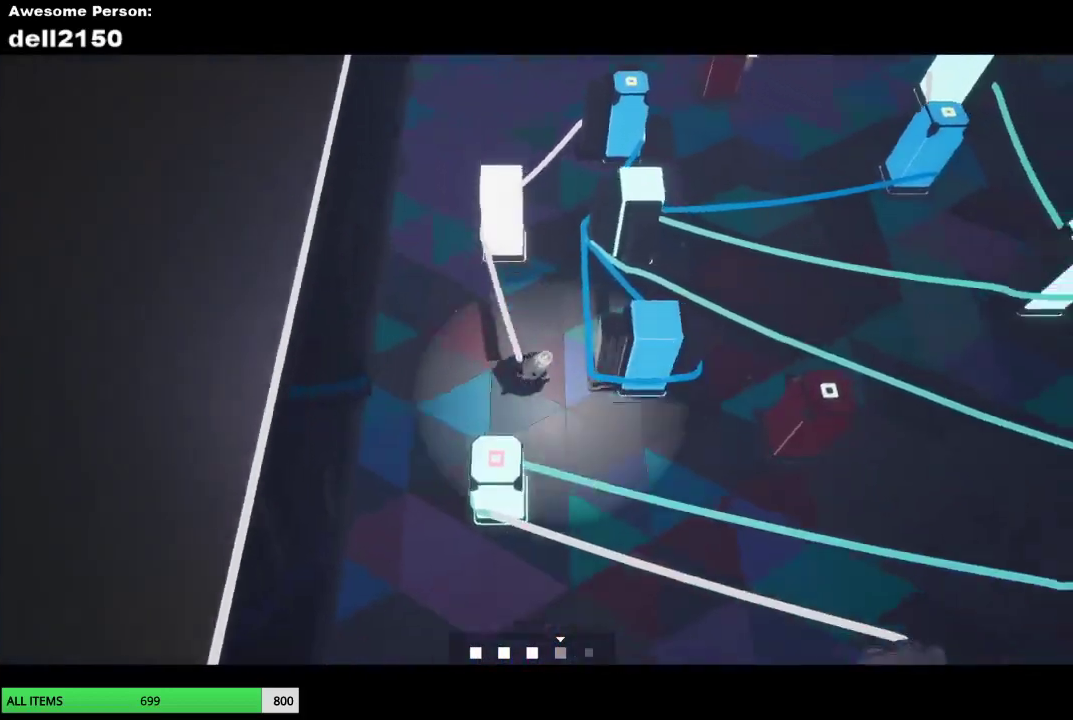
{"buttons": [], "left_stick": "right"}
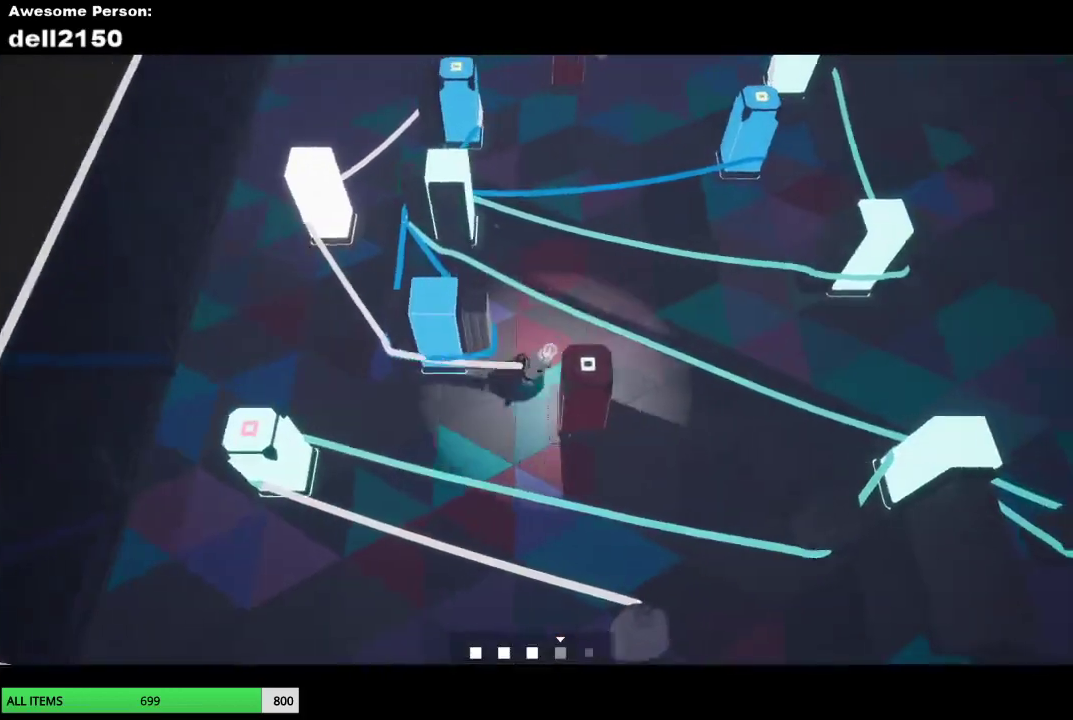
{"buttons": [], "left_stick": "left", "events": [[67, "left_stick", "down-right"], [250, "left_stick", "down-left"], [350, "left_stick", "left"]]}
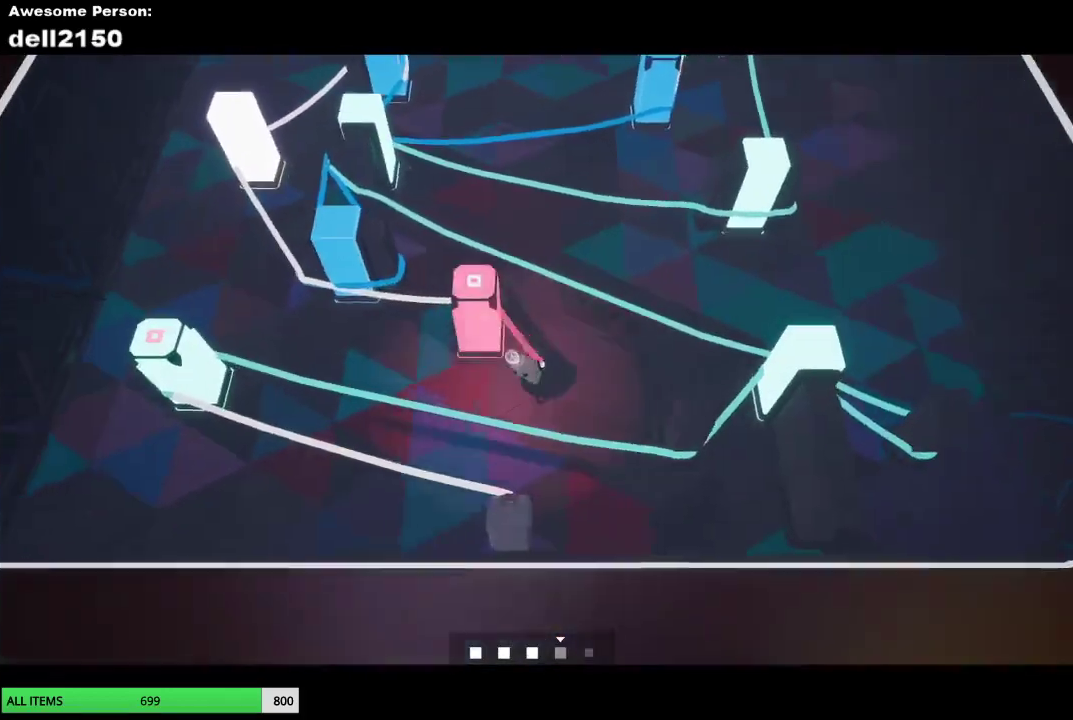
{"buttons": [], "left_stick": "up-left", "events": [[33, "left_stick", "up-left"]]}
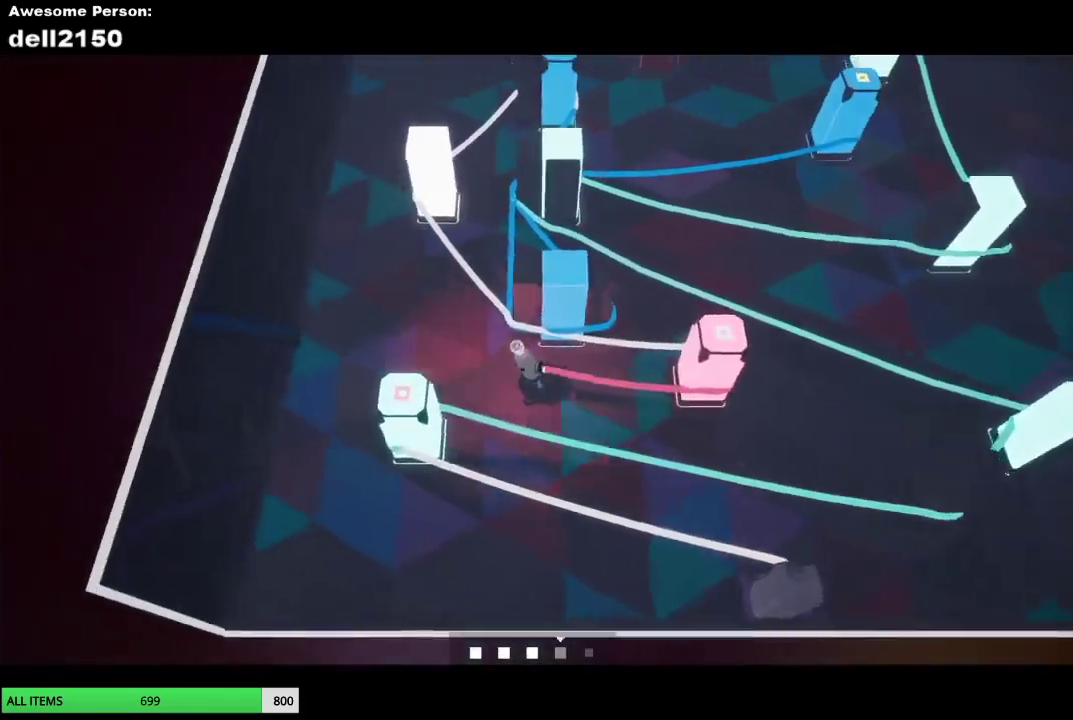
{"buttons": [], "left_stick": "up", "events": [[283, "left_stick", "up"]]}
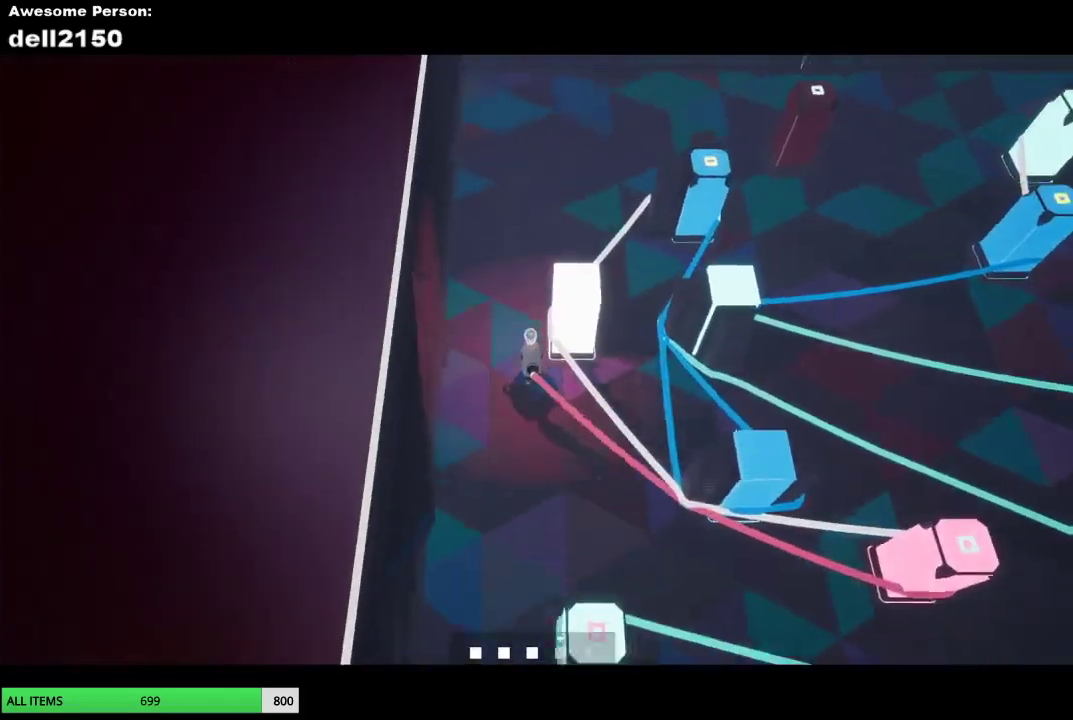
{"buttons": [], "left_stick": "up-right", "events": [[150, "left_stick", "up-right"]]}
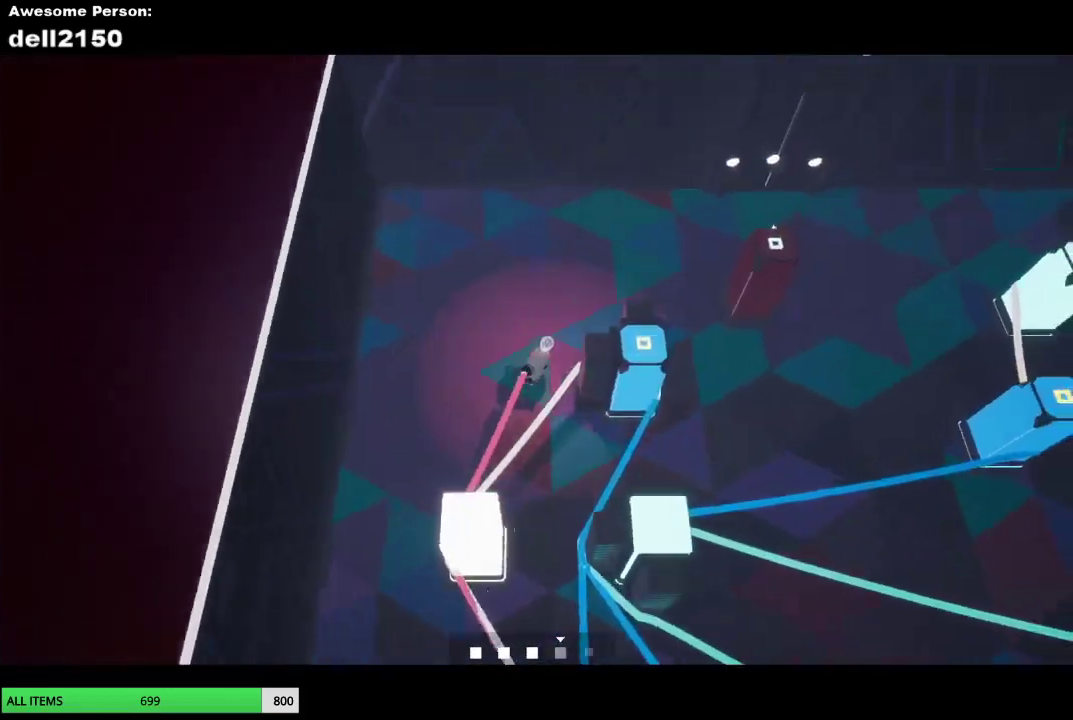
{"buttons": [], "left_stick": "up-right", "events": [[183, "left_stick", "down-right"], [450, "left_stick", "up-right"]]}
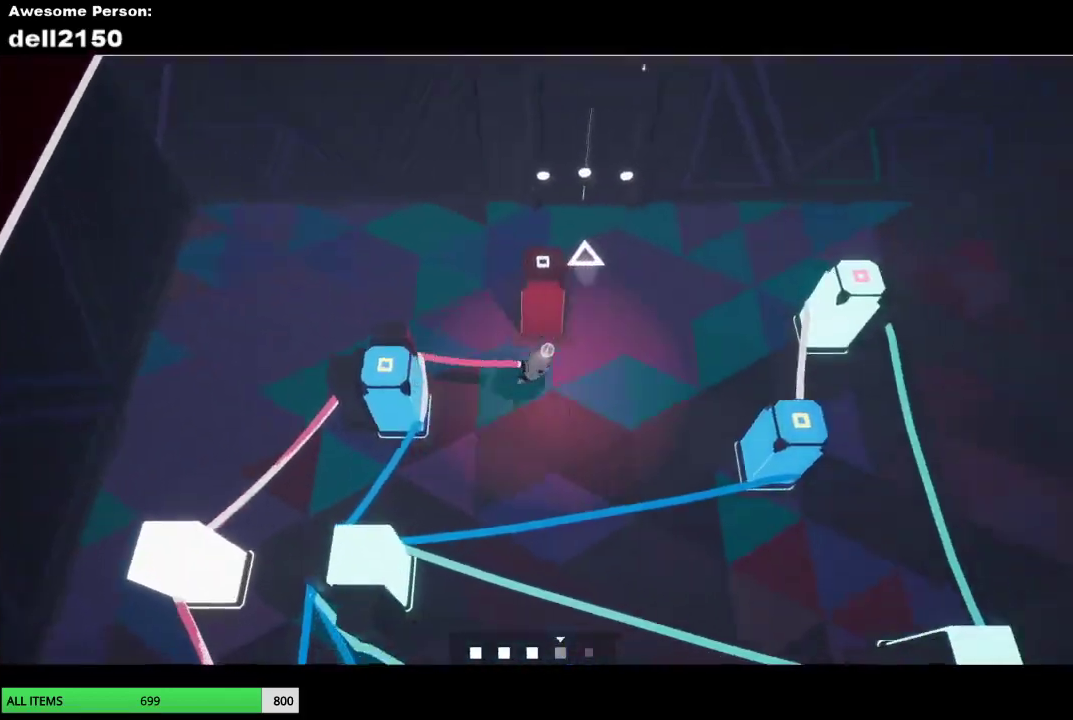
{"buttons": [], "left_stick": "up", "events": [[100, "left_stick", "up"]]}
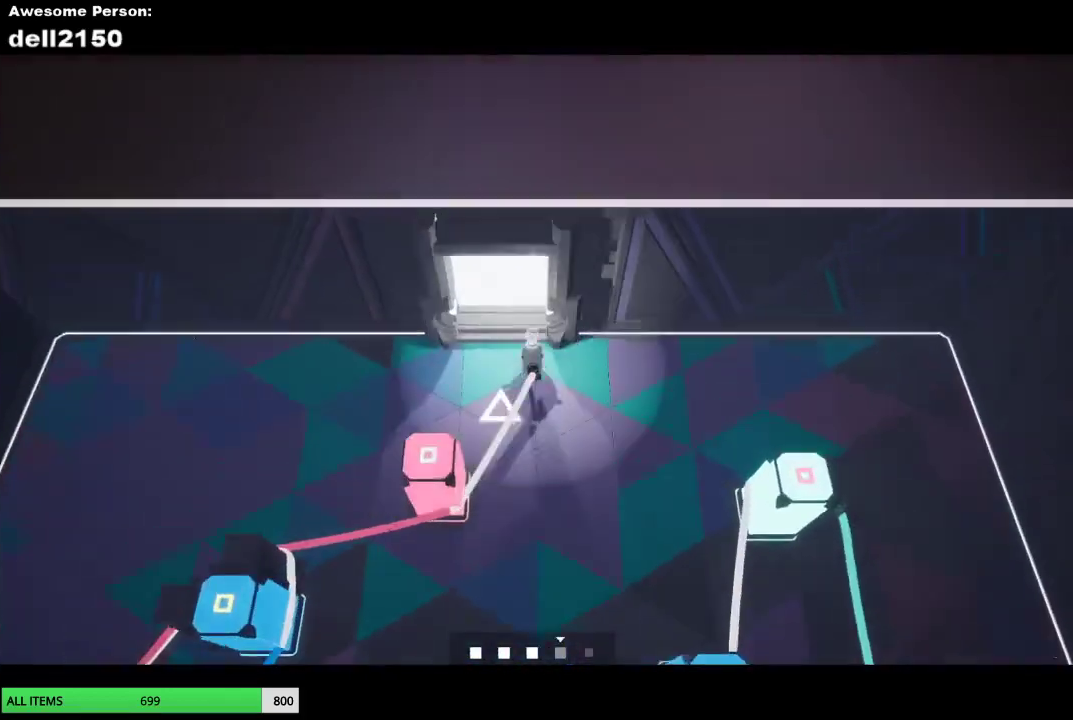
{"buttons": [], "left_stick": "up", "events": []}
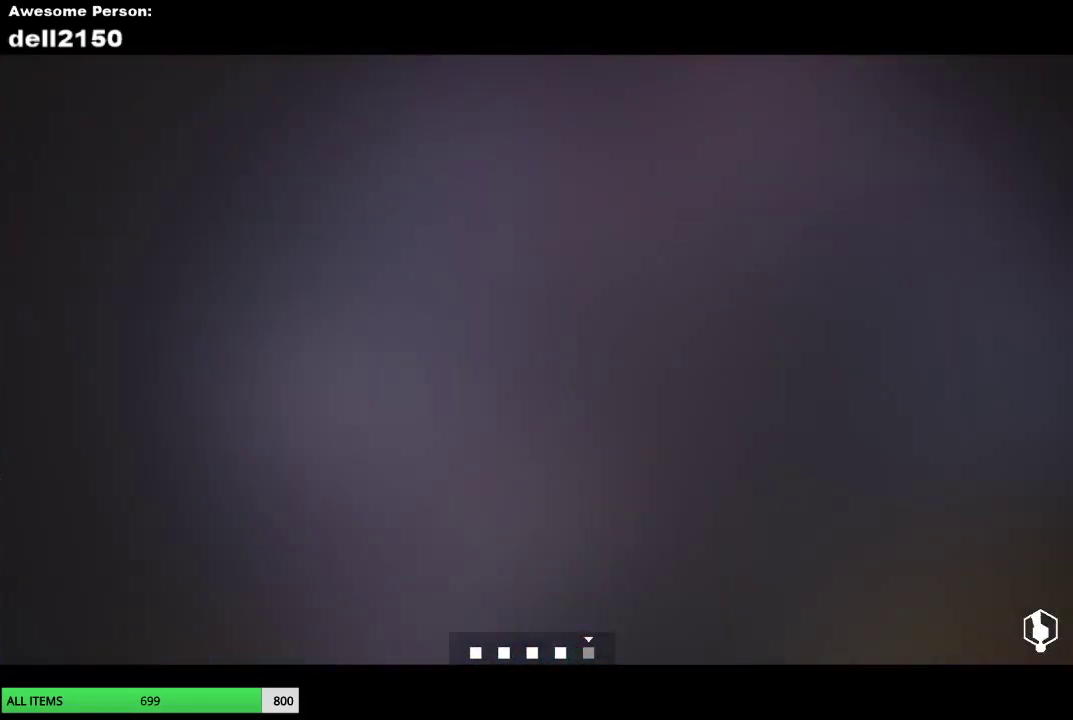
{"buttons": [], "left_stick": "up", "events": []}
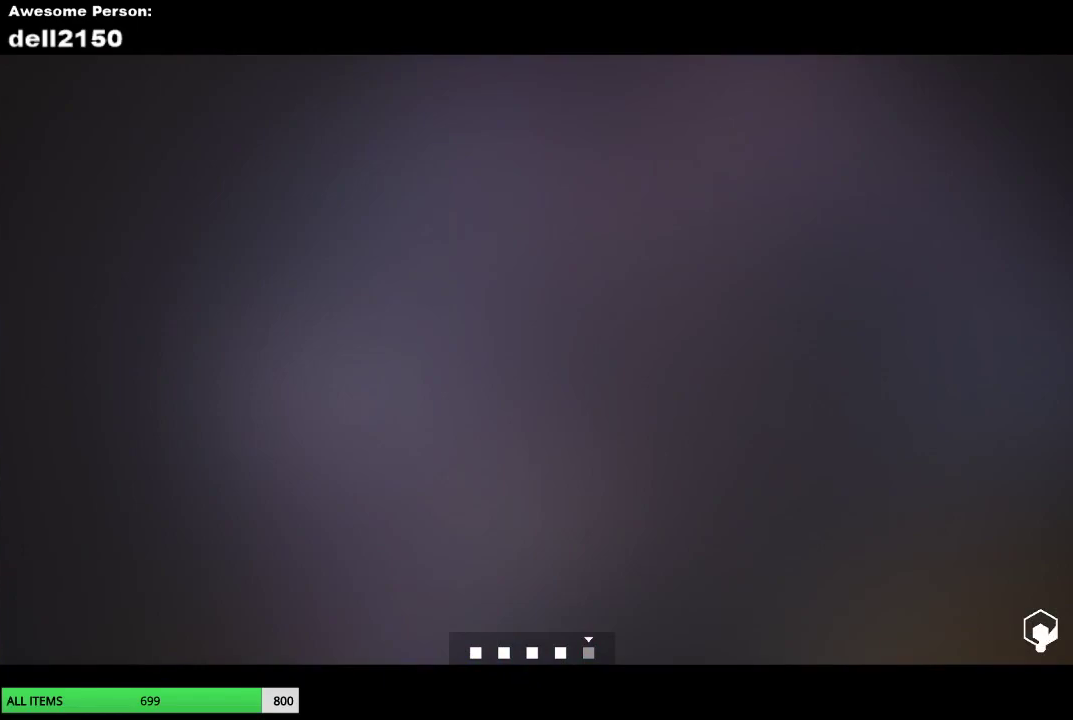
{"buttons": [], "left_stick": "up", "events": []}
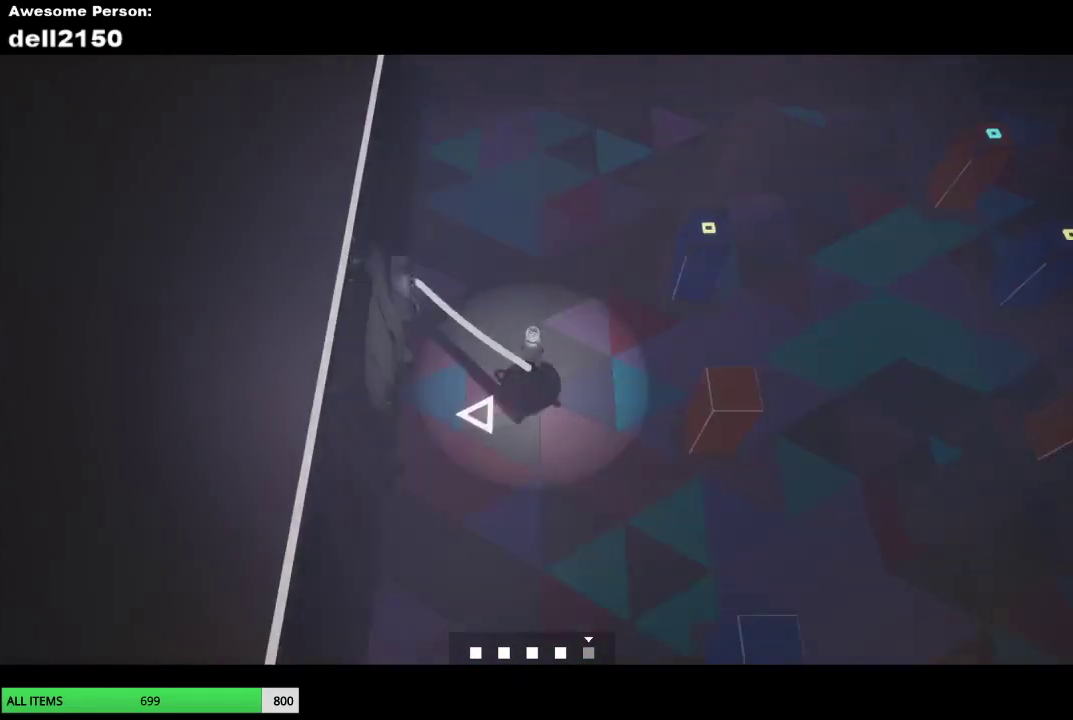
{"buttons": [], "left_stick": "up-right", "events": [[200, "left_stick", "up-right"]]}
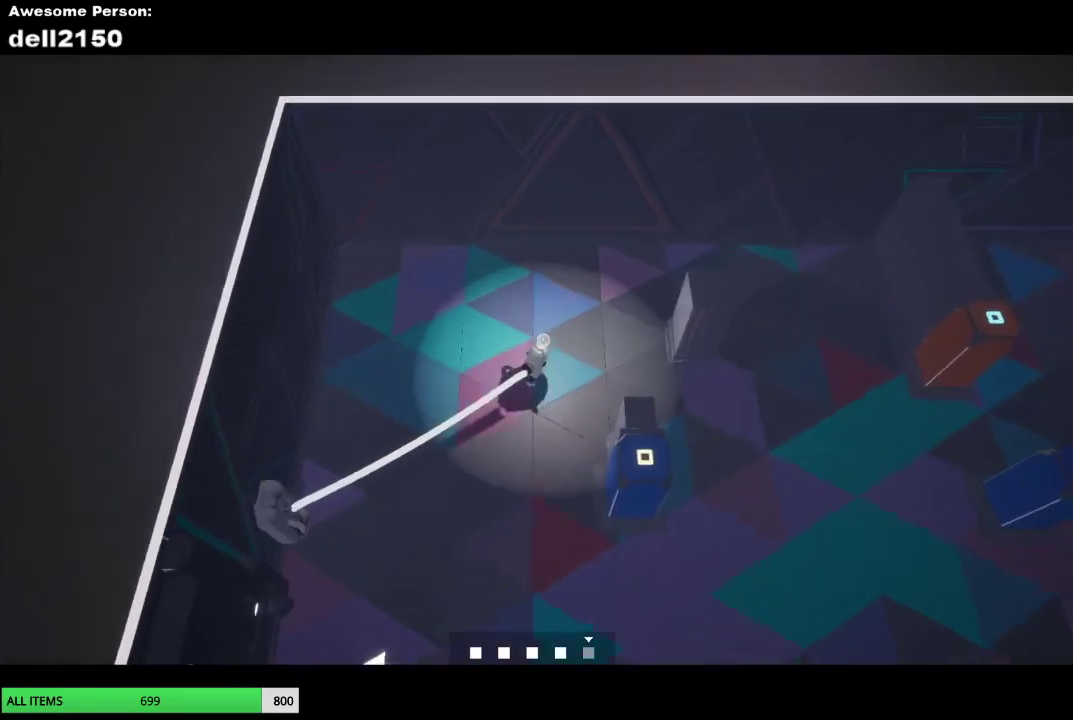
{"buttons": [], "left_stick": "down-right", "events": [[233, "left_stick", "right"], [333, "left_stick", "down-right"]]}
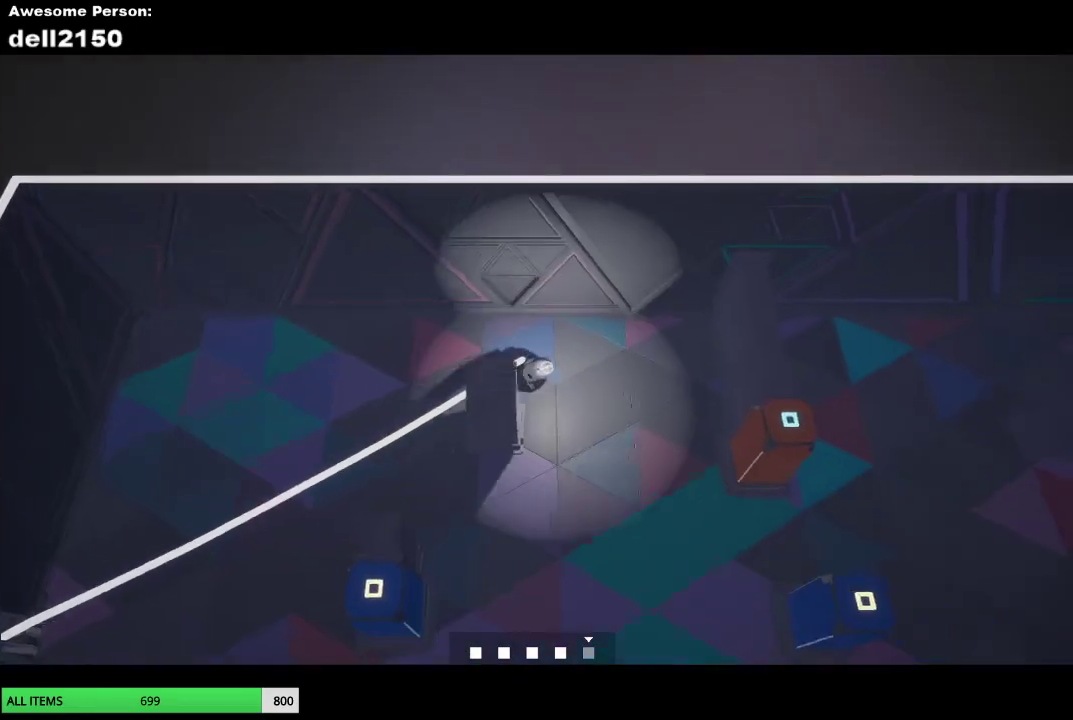
{"buttons": [], "left_stick": "up-right", "events": [[317, "left_stick", "right"], [500, "left_stick", "up-right"]]}
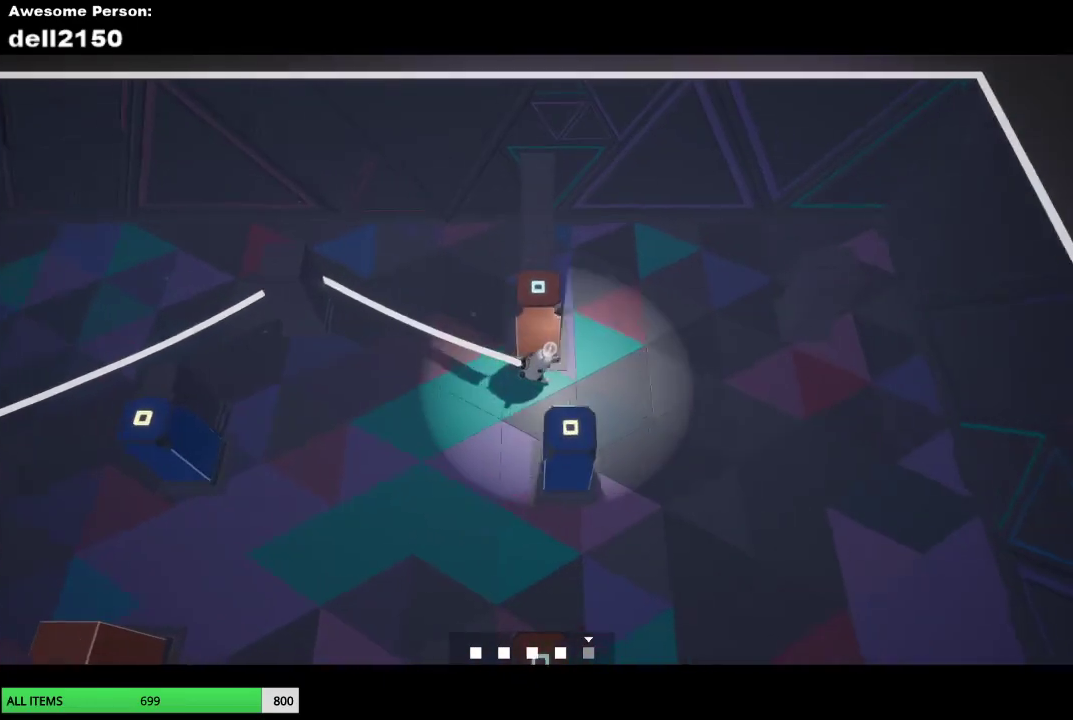
{"buttons": [], "left_stick": "right", "events": [[400, "left_stick", "right"]]}
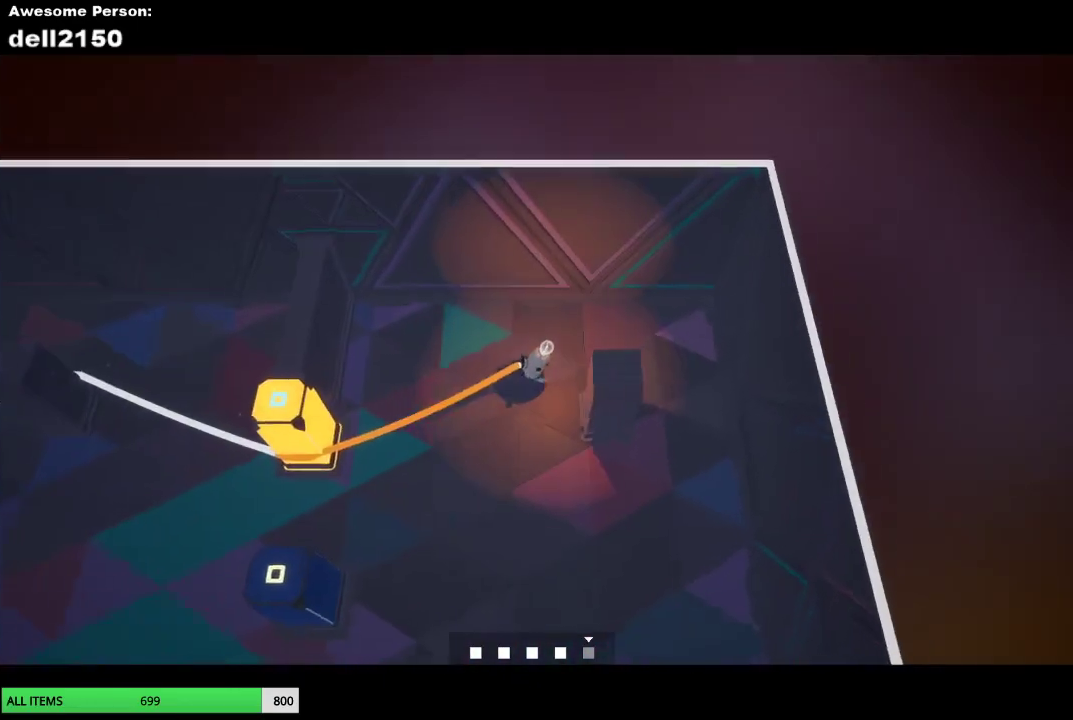
{"buttons": [], "left_stick": "down-left", "events": [[167, "left_stick", "down"], [350, "left_stick", "down-left"]]}
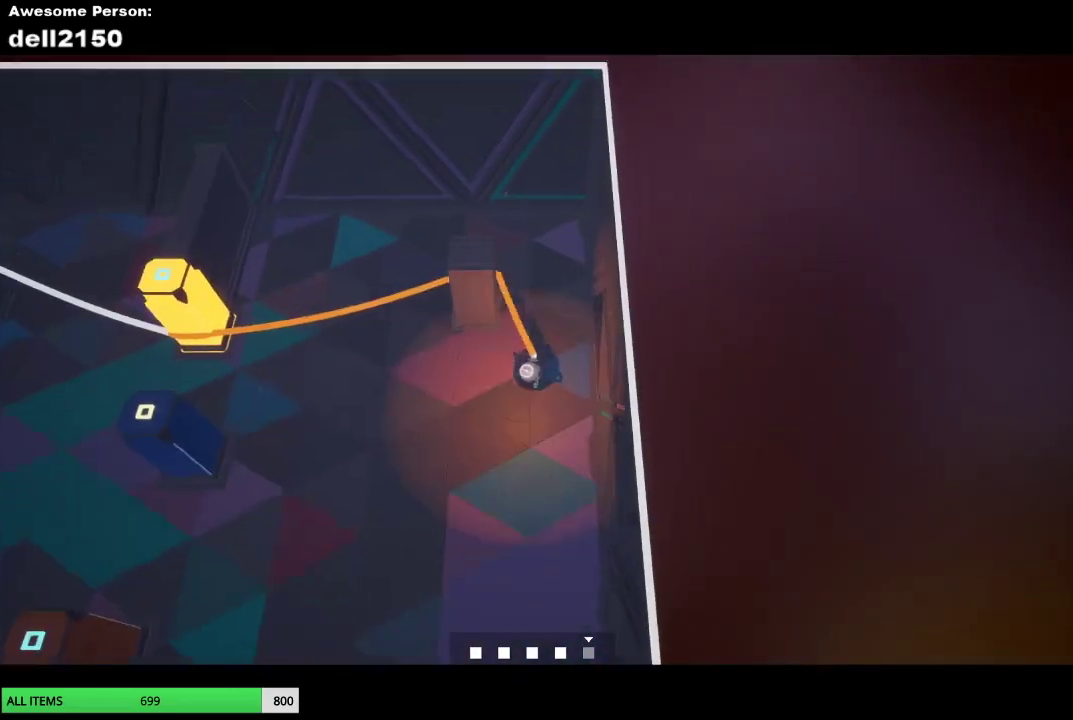
{"buttons": [], "left_stick": "down-left", "events": []}
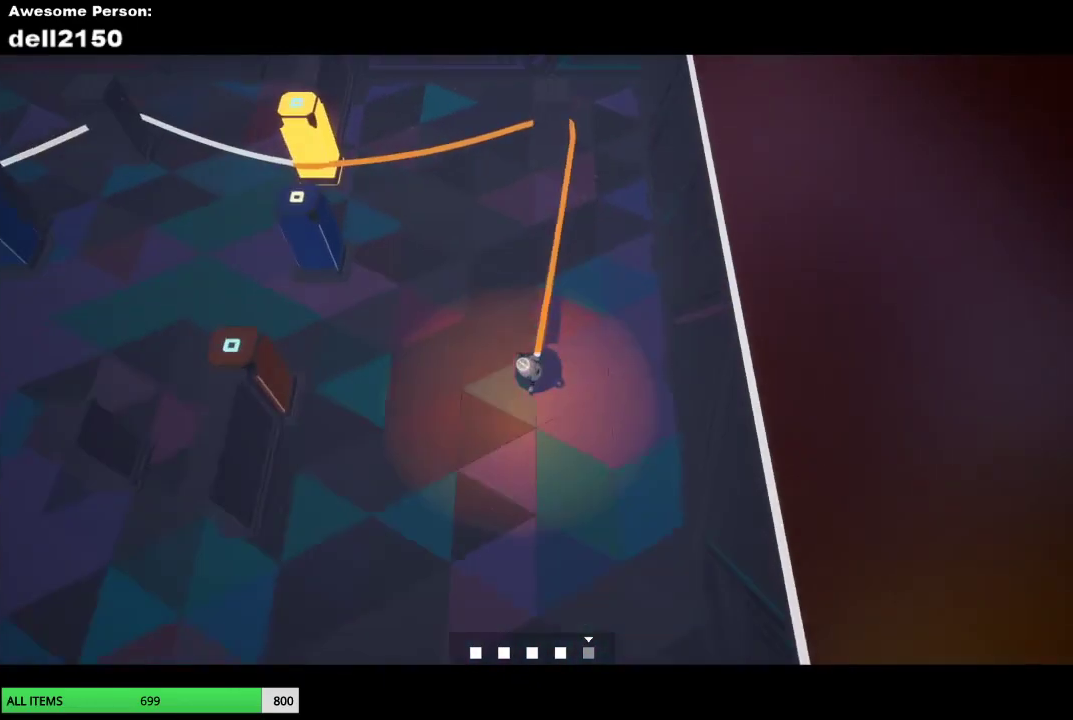
{"buttons": [], "left_stick": "down-left", "events": []}
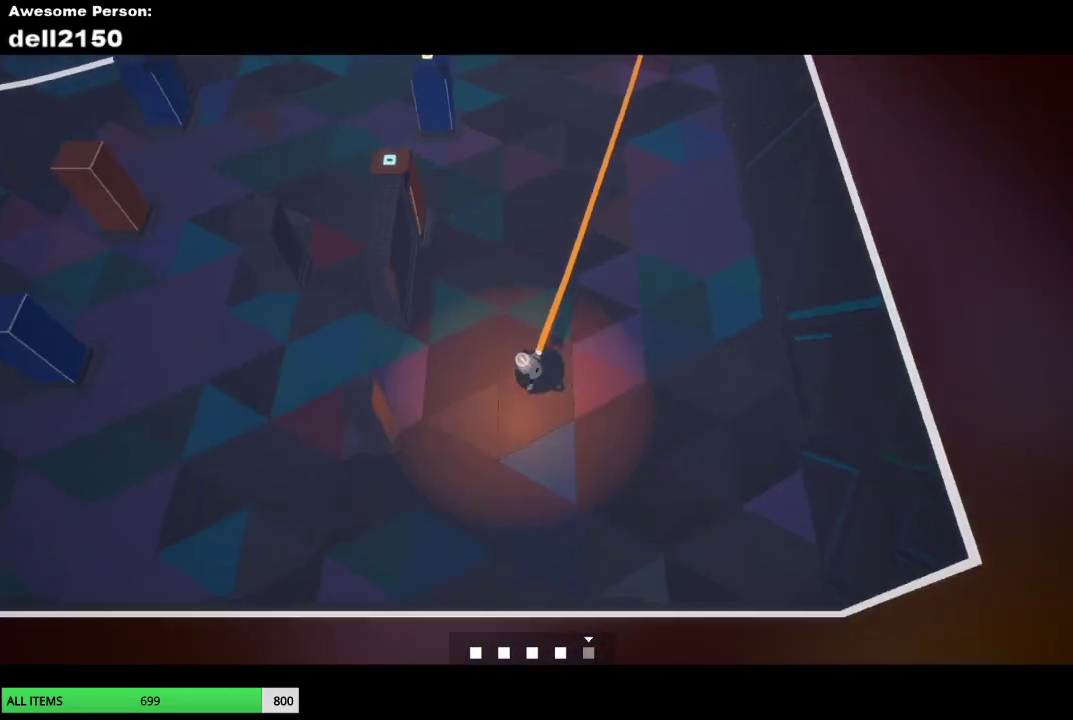
{"buttons": [], "left_stick": "up-left", "events": [[267, "left_stick", "left"], [367, "left_stick", "up-left"]]}
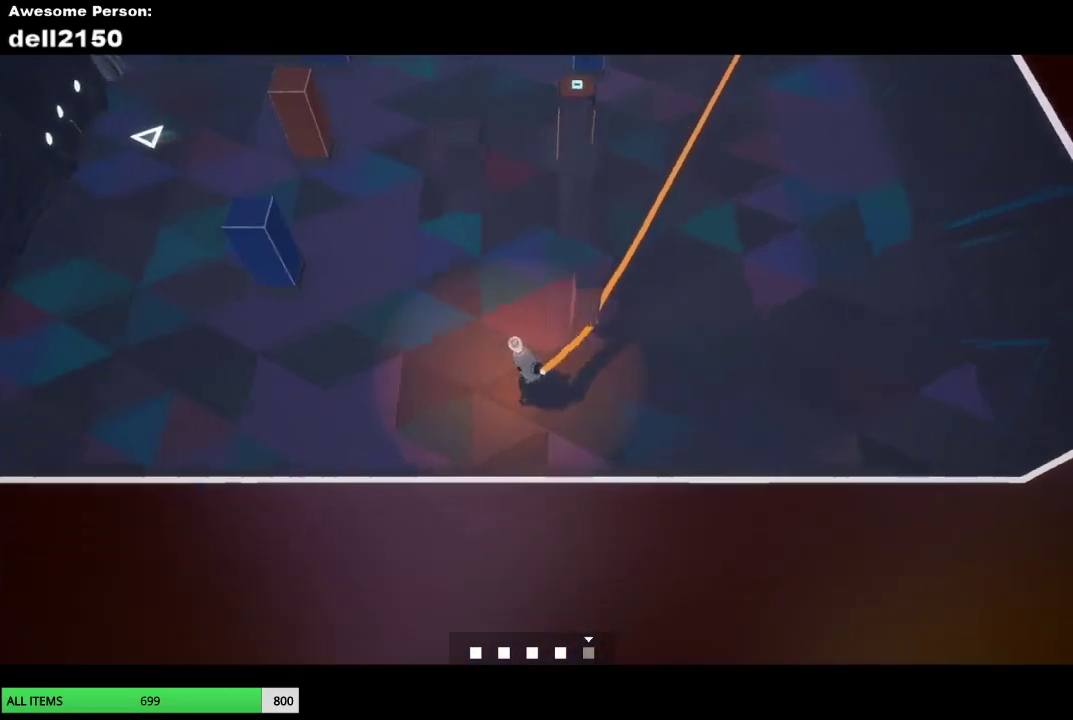
{"buttons": [], "left_stick": "up-left", "events": []}
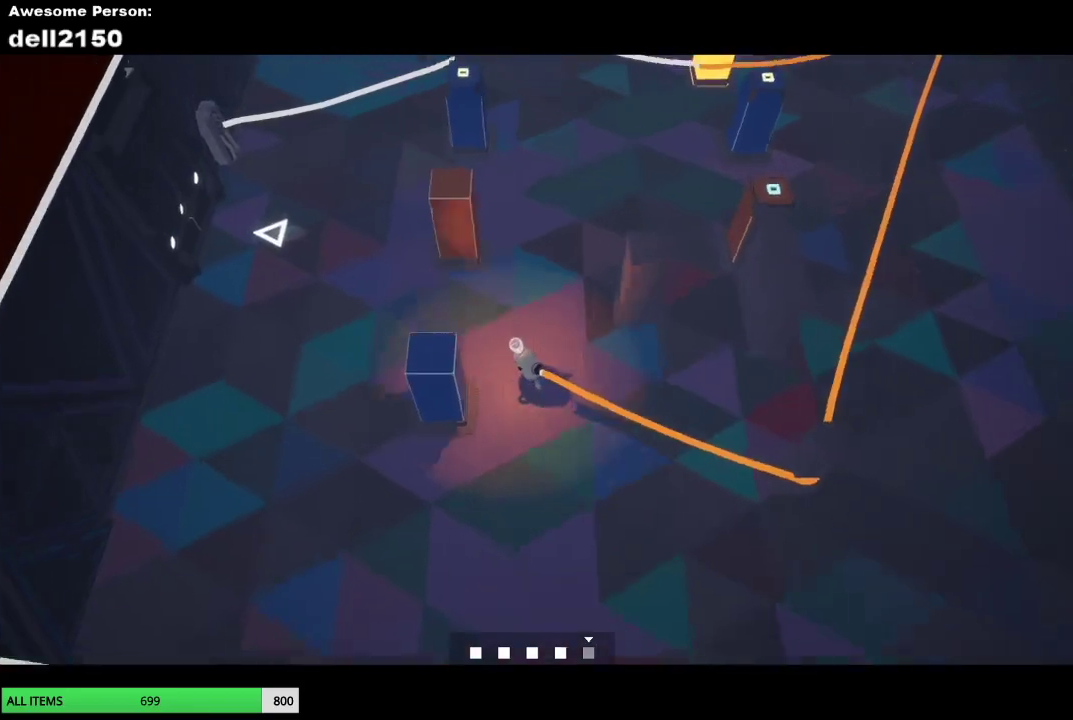
{"buttons": [], "left_stick": "up-right", "events": [[417, "left_stick", "up-right"]]}
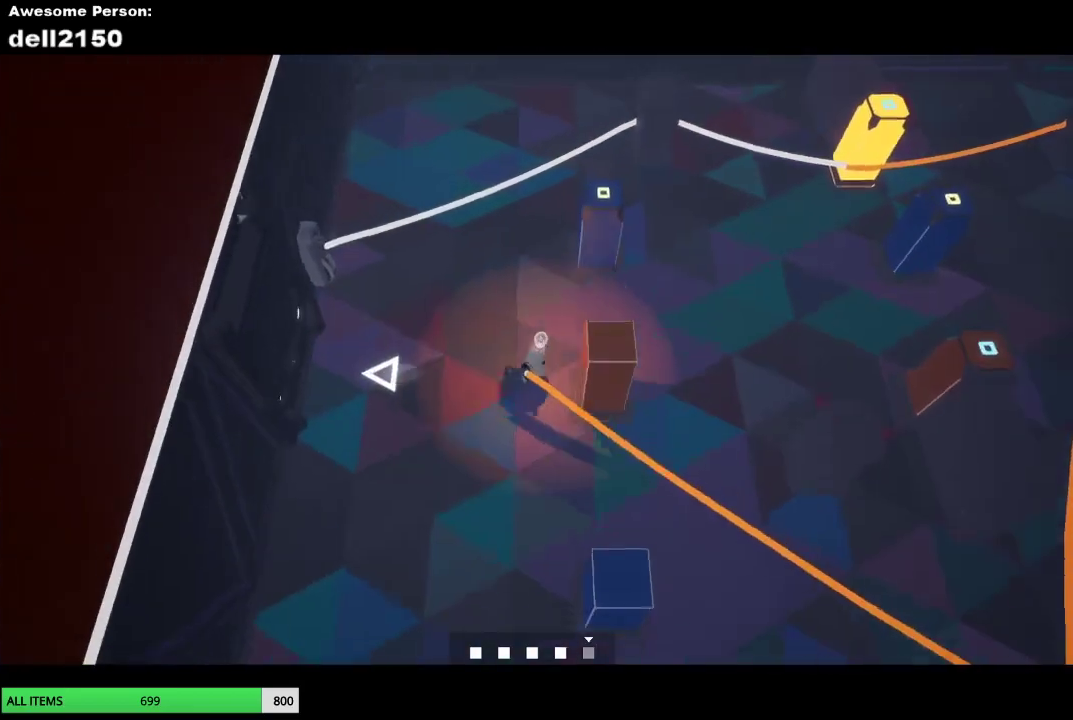
{"buttons": [], "left_stick": "right", "events": [[17, "left_stick", "right"]]}
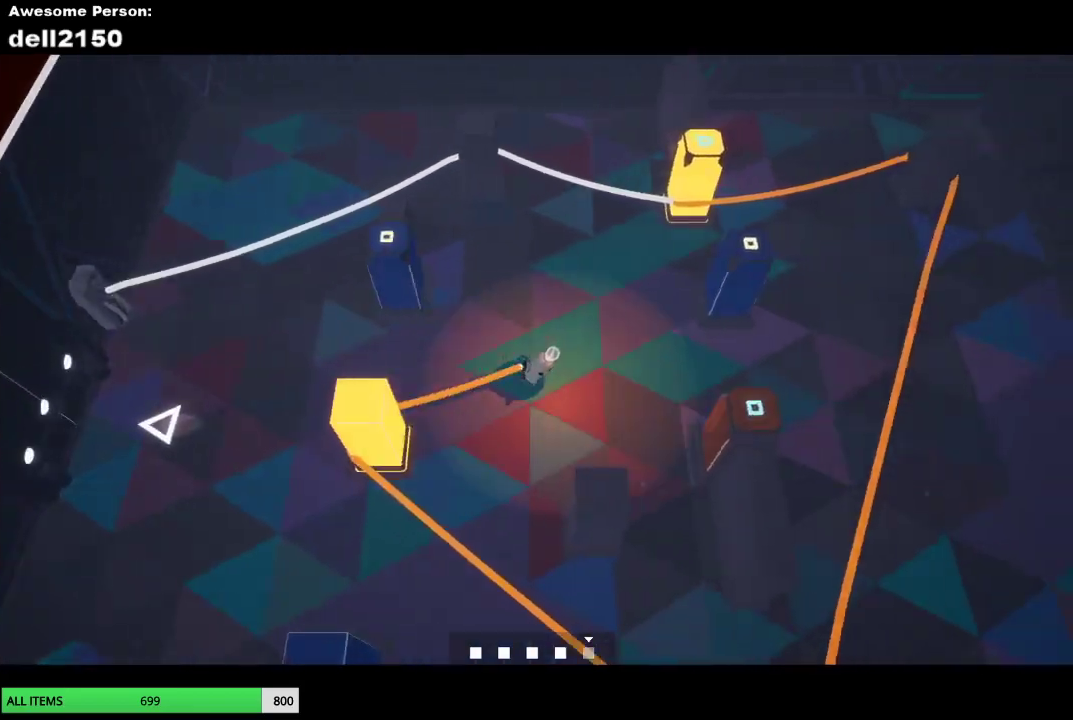
{"buttons": [], "left_stick": "down", "events": [[283, "left_stick", "down-right"], [450, "left_stick", "down"]]}
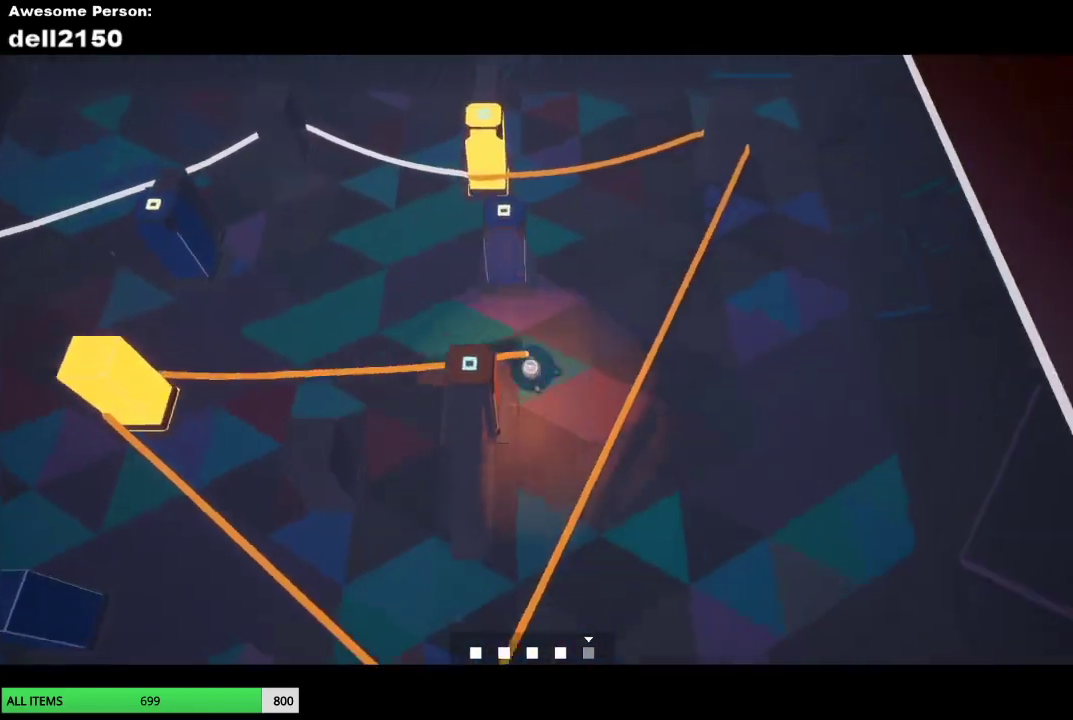
{"buttons": [], "left_stick": "up-left", "events": [[167, "left_stick", "down-left"], [383, "left_stick", "left"], [483, "left_stick", "up-left"]]}
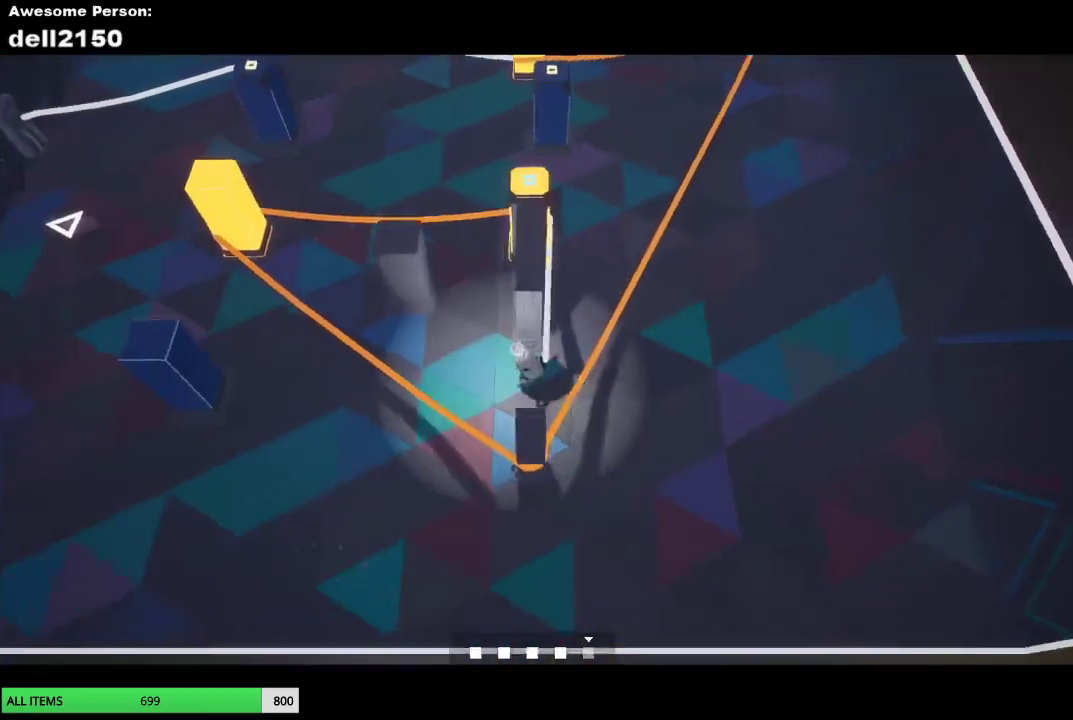
{"buttons": [], "left_stick": "left", "events": [[83, "left_stick", "up"], [467, "left_stick", "left"]]}